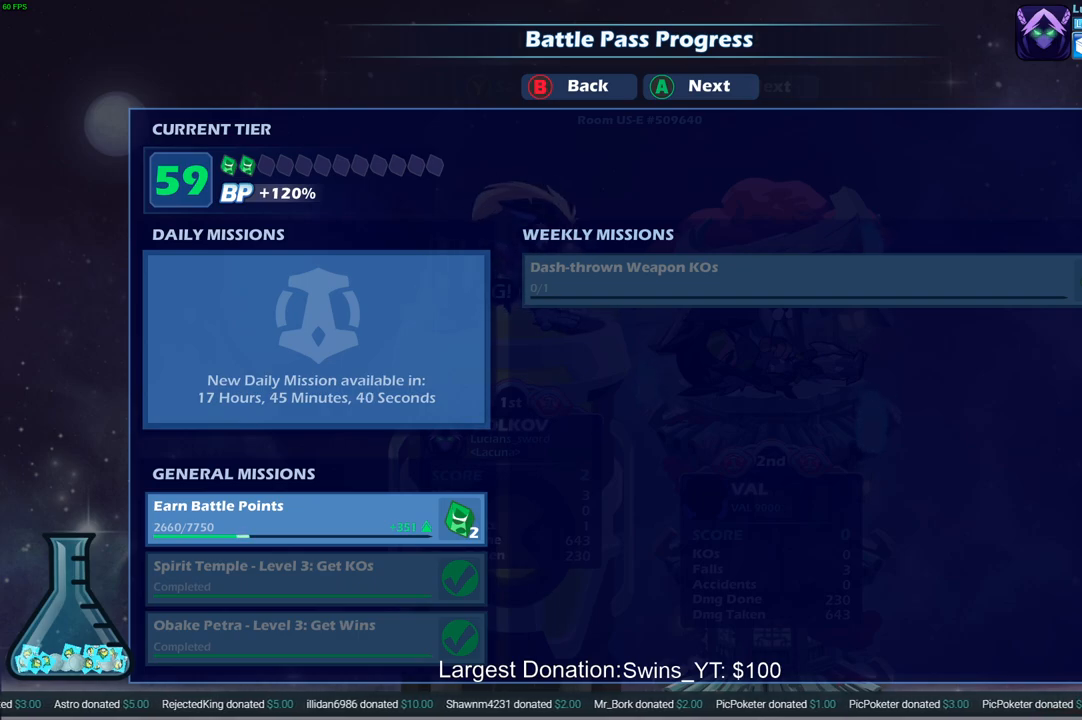
Gameplay with a controller (PlayStation layout); each line is a JSON object with the inputs held at the frame after it. "events" lists button and stick changes between this image and that frame as [ms after this image, input, new state], when the widget could be followed in between.
{"buttons": ["CROSS"], "left_stick": "center", "right_stick": "center", "events": [[450, "CROSS", "down"]]}
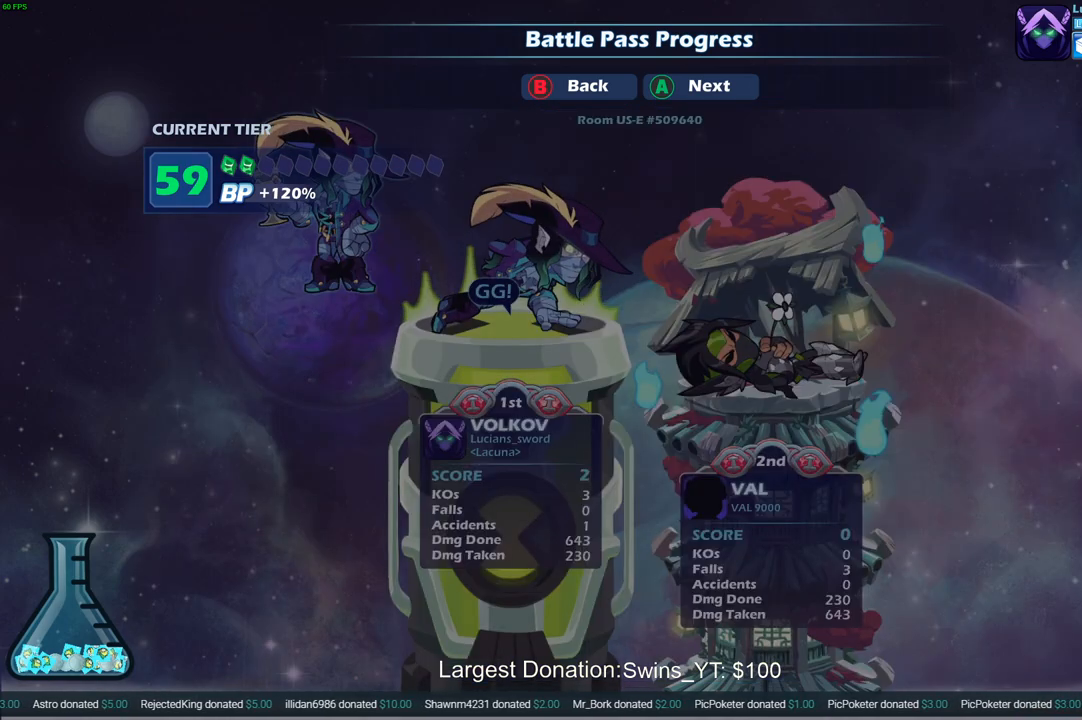
{"buttons": ["CROSS"], "left_stick": "center", "right_stick": "center", "events": [[50, "CROSS", "up"], [483, "CROSS", "down"]]}
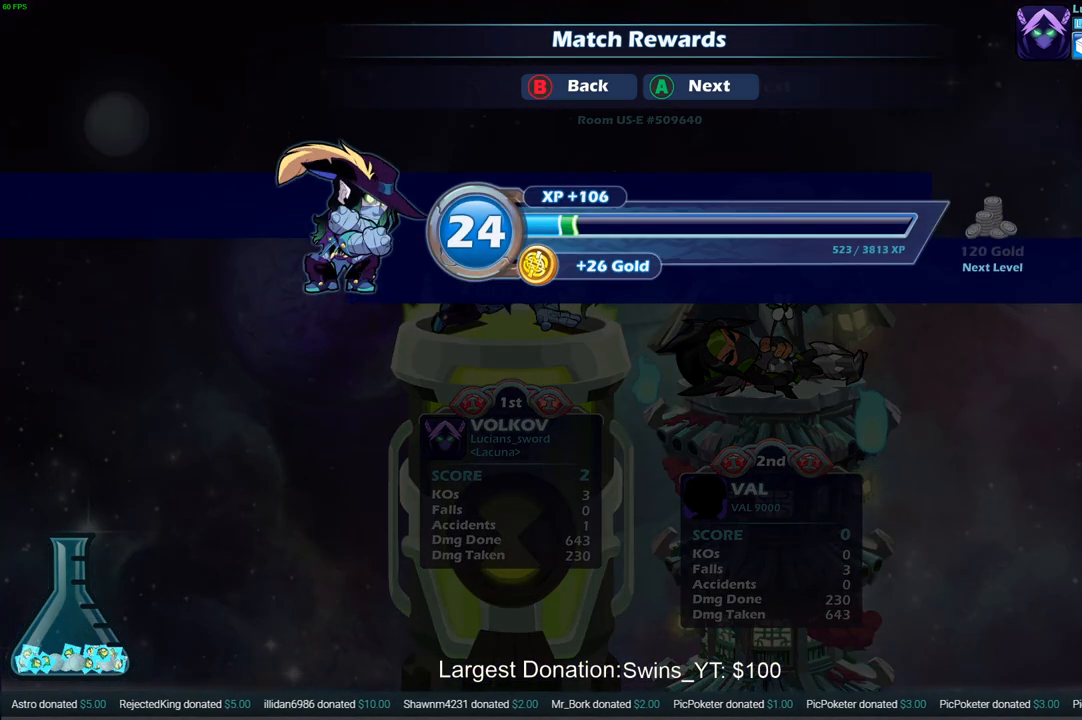
{"buttons": [], "left_stick": "center", "right_stick": "center", "events": [[83, "CROSS", "up"], [233, "CROSS", "down"], [350, "CROSS", "up"]]}
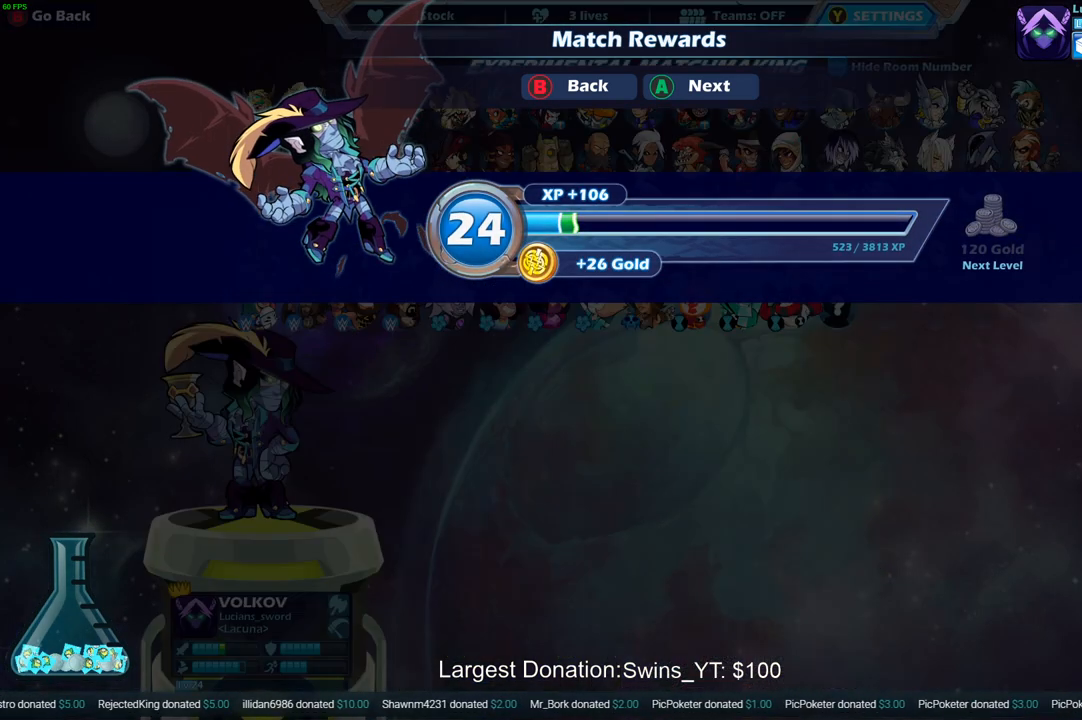
{"buttons": [], "left_stick": "center", "right_stick": "center", "events": []}
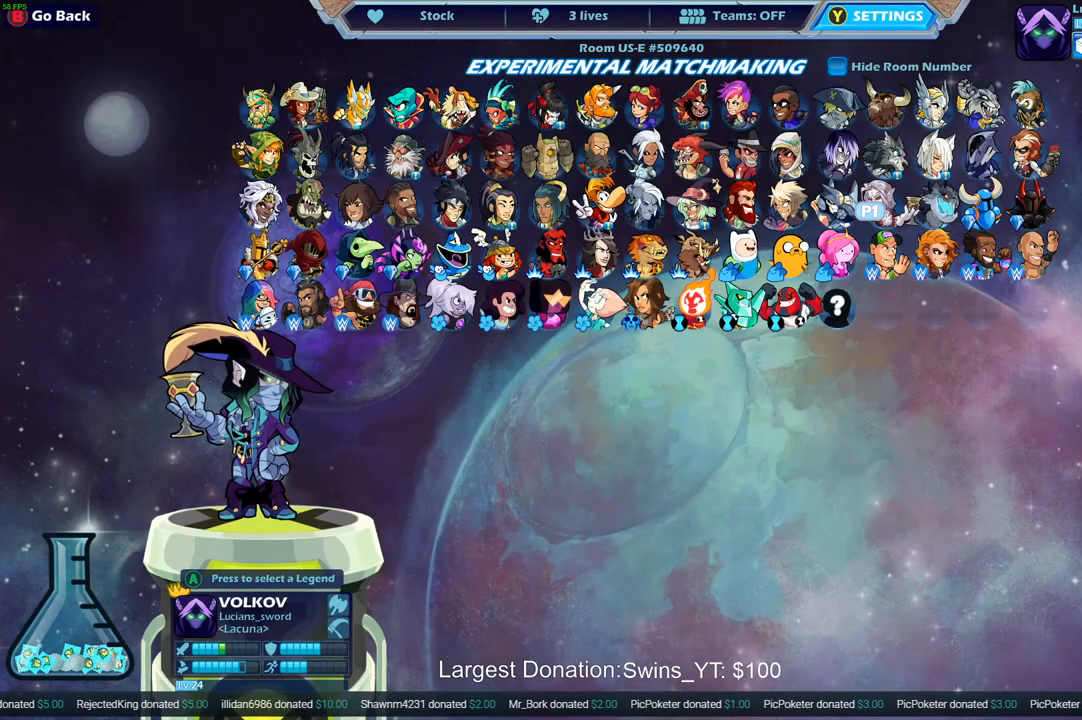
{"buttons": ["DPAD_LEFT"], "left_stick": "center", "right_stick": "center", "events": [[33, "SELECT", "down"], [183, "SELECT", "up"], [283, "DPAD_LEFT", "down"], [400, "DPAD_LEFT", "up"], [467, "DPAD_LEFT", "down"]]}
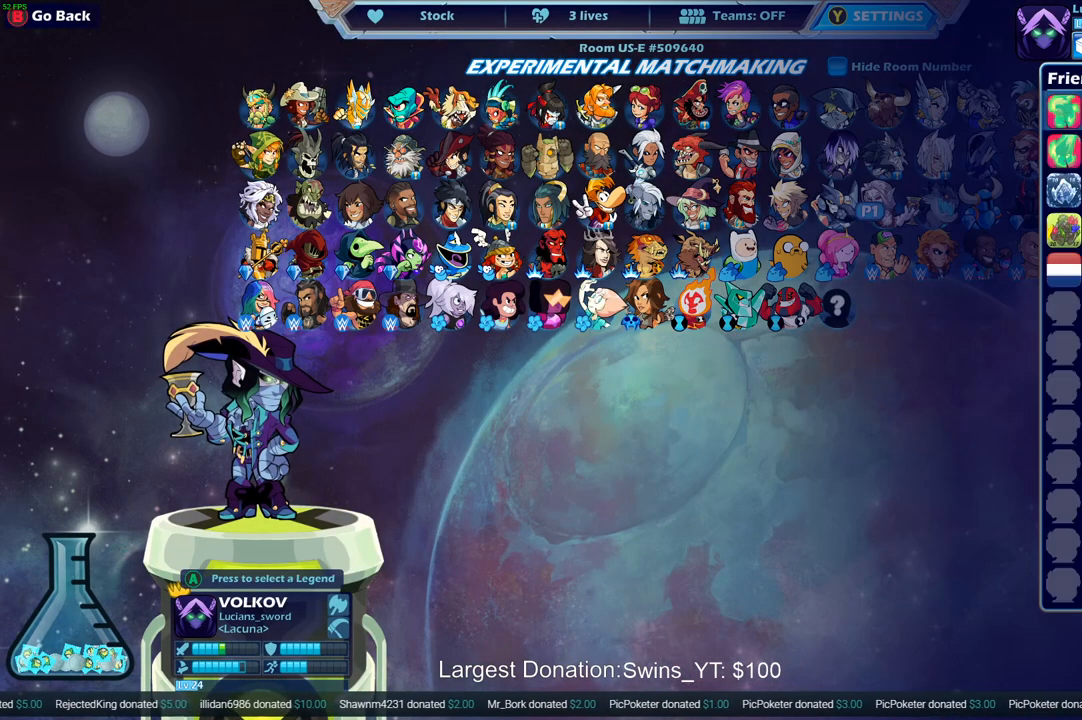
{"buttons": ["CROSS"], "left_stick": "center", "right_stick": "center", "events": [[33, "DPAD_LEFT", "up"], [117, "DPAD_LEFT", "down"], [217, "DPAD_LEFT", "up"], [283, "DPAD_LEFT", "down"], [367, "DPAD_LEFT", "up"], [467, "CROSS", "down"]]}
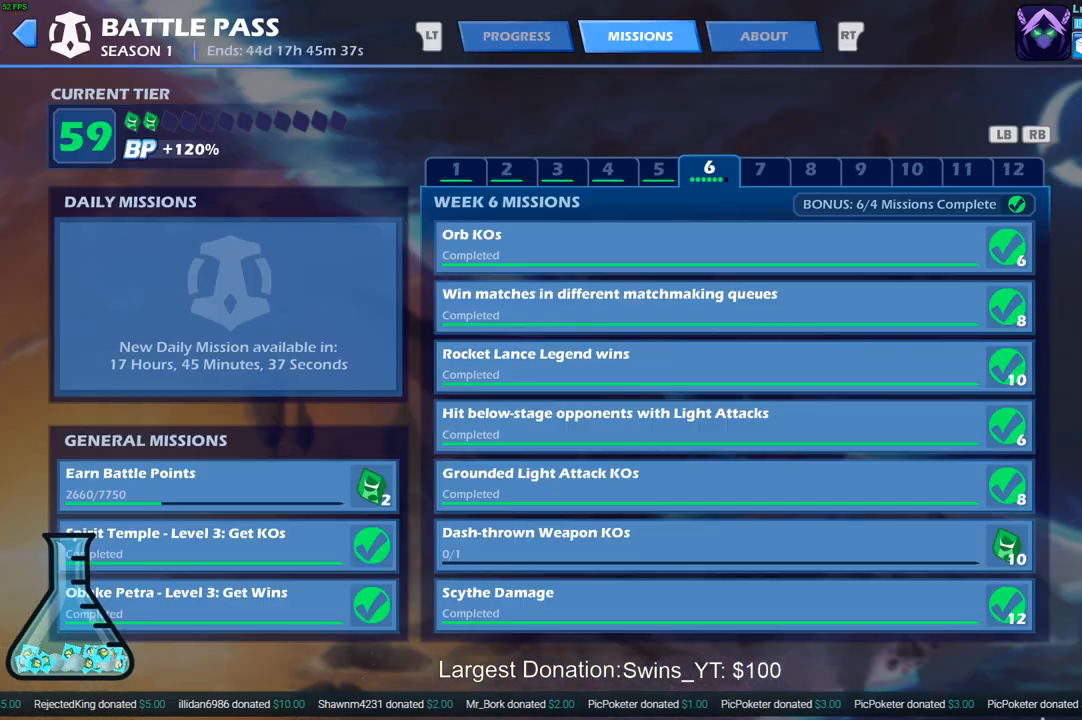
{"buttons": [], "left_stick": "center", "right_stick": "center", "events": [[67, "CROSS", "up"]]}
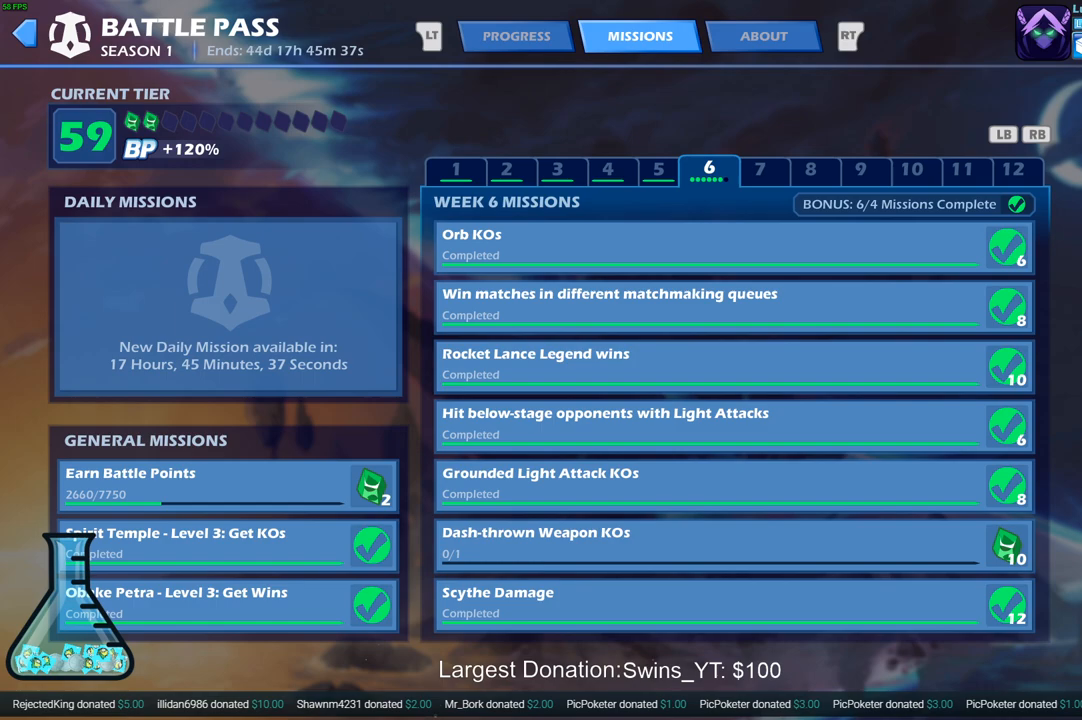
{"buttons": [], "left_stick": "center", "right_stick": "center", "events": [[317, "DPAD_RIGHT", "down"], [467, "DPAD_RIGHT", "up"]]}
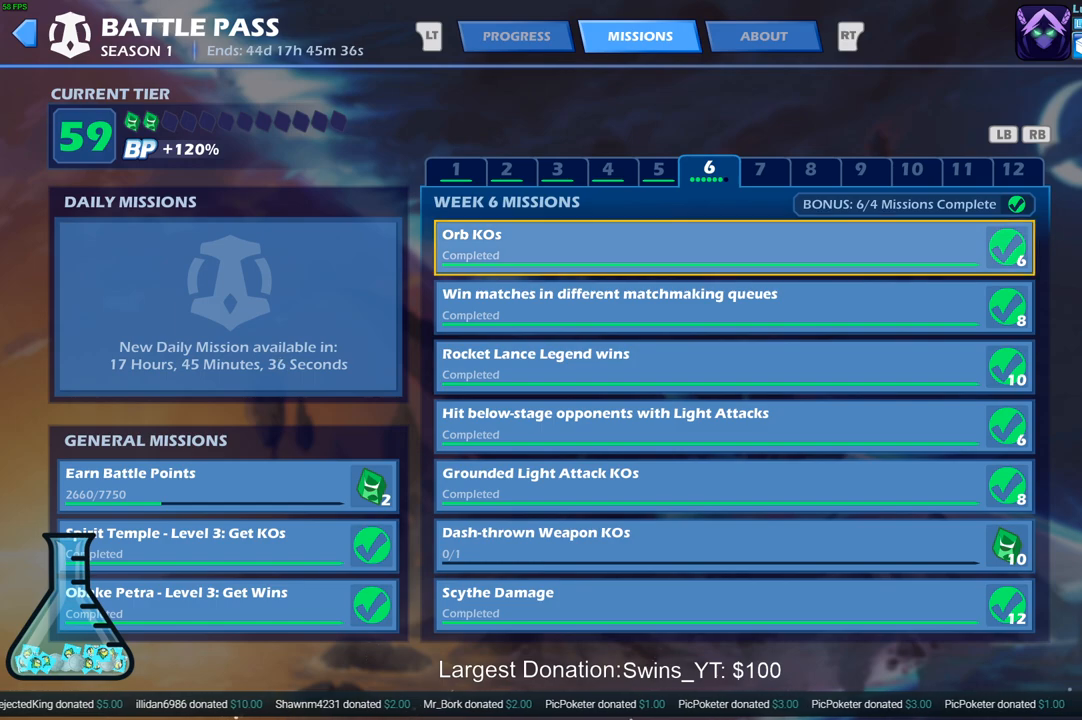
{"buttons": ["DPAD_DOWN"], "left_stick": "center", "right_stick": "center", "events": [[133, "DPAD_DOWN", "down"], [233, "DPAD_DOWN", "up"], [283, "DPAD_DOWN", "down"], [383, "DPAD_DOWN", "up"], [433, "DPAD_DOWN", "down"]]}
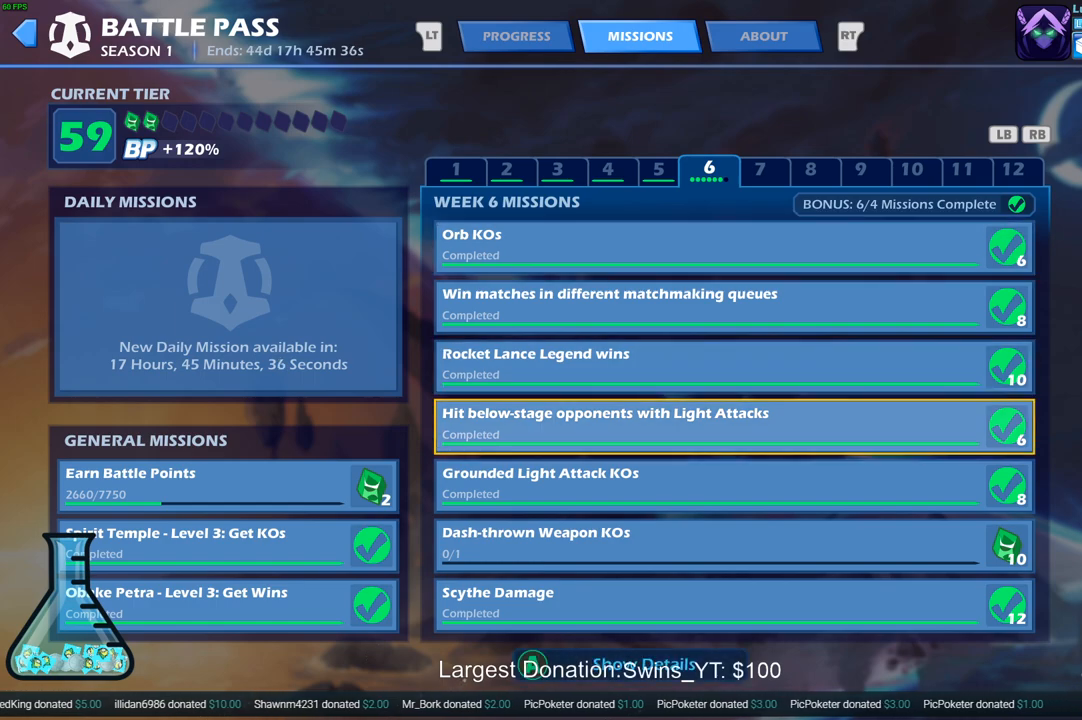
{"buttons": [], "left_stick": "center", "right_stick": "center", "events": [[17, "DPAD_DOWN", "up"], [83, "DPAD_DOWN", "down"], [167, "DPAD_DOWN", "up"], [217, "DPAD_DOWN", "down"], [283, "DPAD_DOWN", "up"], [400, "CROSS", "down"], [500, "CROSS", "up"]]}